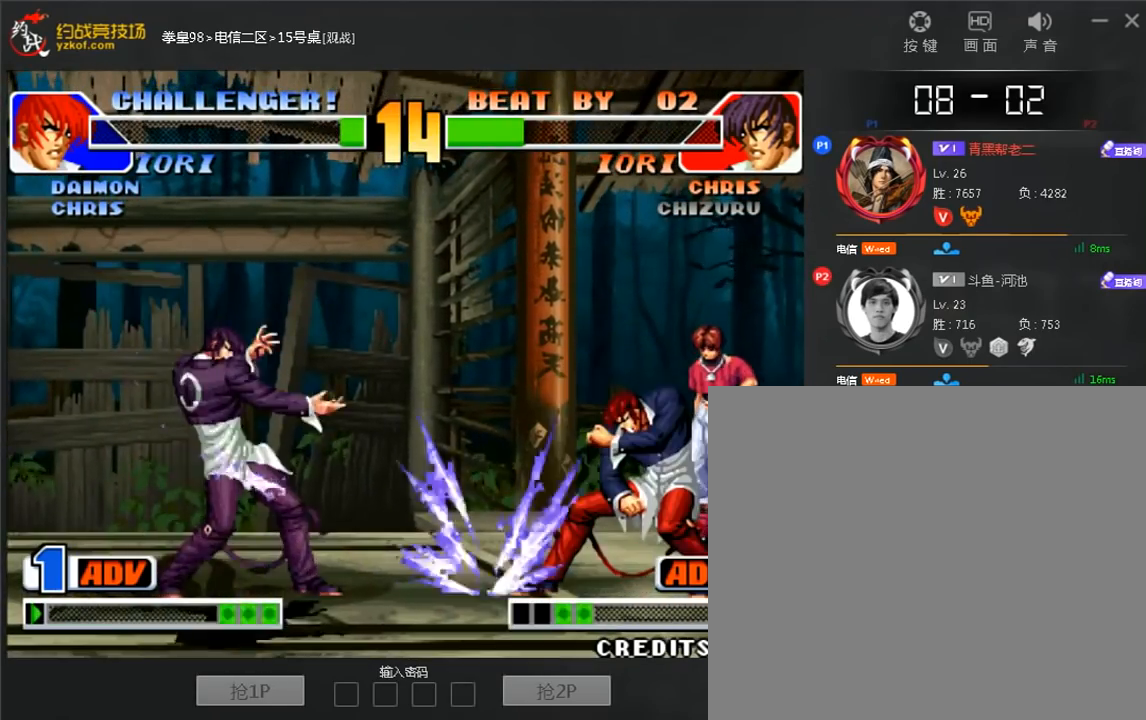
Gameplay with a controller (arcade stick); each line is a JSON object with the inputs held at the frame after it. "events" lists button and stick changes between this image and that frame as [ms after this image, input, new state], when the widget could be followed in between. Not read: L3 R3.
{"buttons": [], "left_stick": "left", "events": [[320, "left_stick", "left"]]}
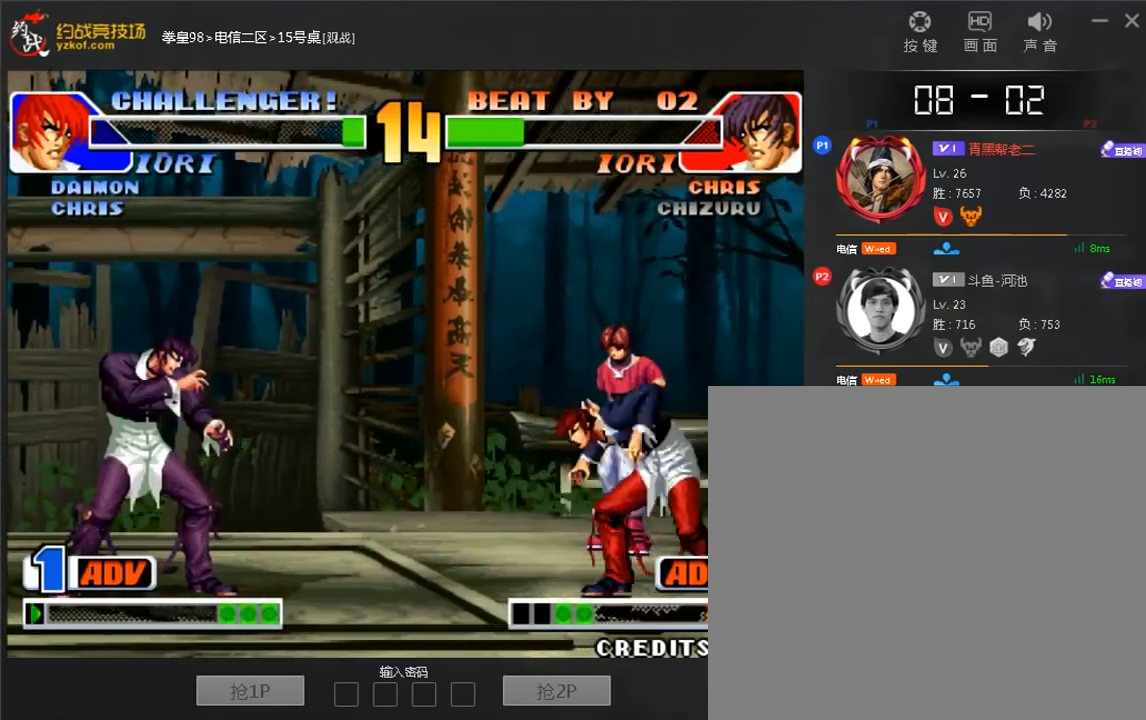
{"buttons": ["C"], "left_stick": "down-right", "events": [[80, "left_stick", "up"], [160, "left_stick", "center"], [200, "D", "down"], [400, "C", "down"], [440, "D", "up"], [440, "left_stick", "down-right"]]}
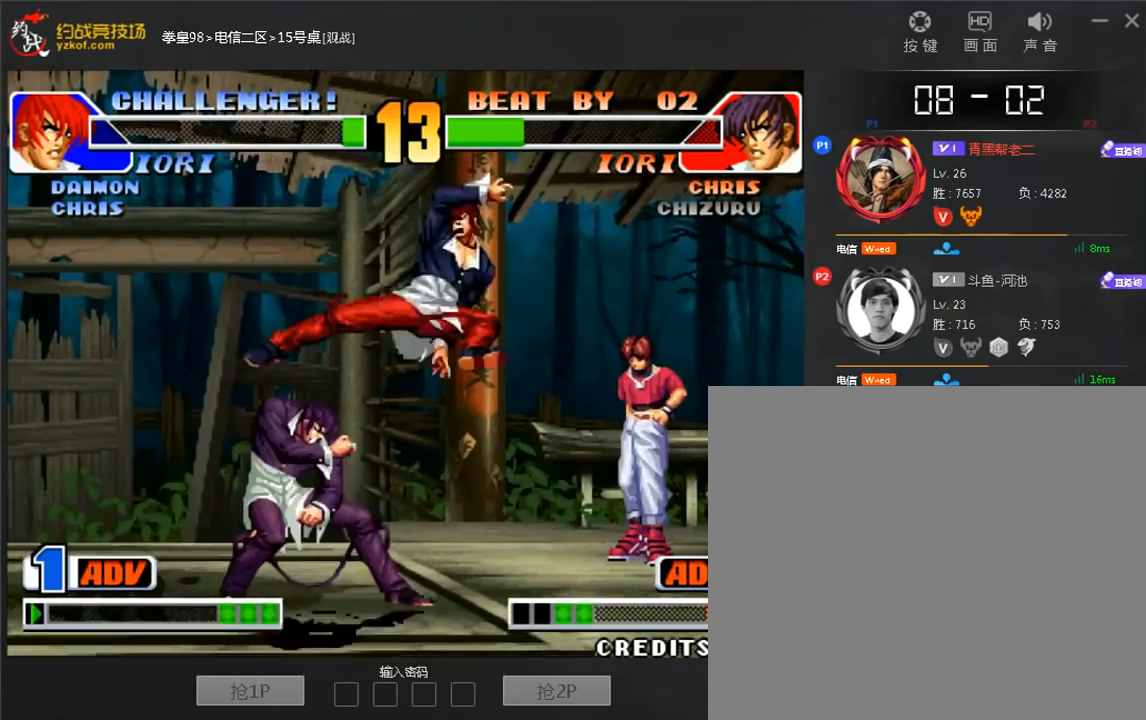
{"buttons": ["C", "D"], "left_stick": "right", "events": [[320, "D", "down"], [320, "left_stick", "right"]]}
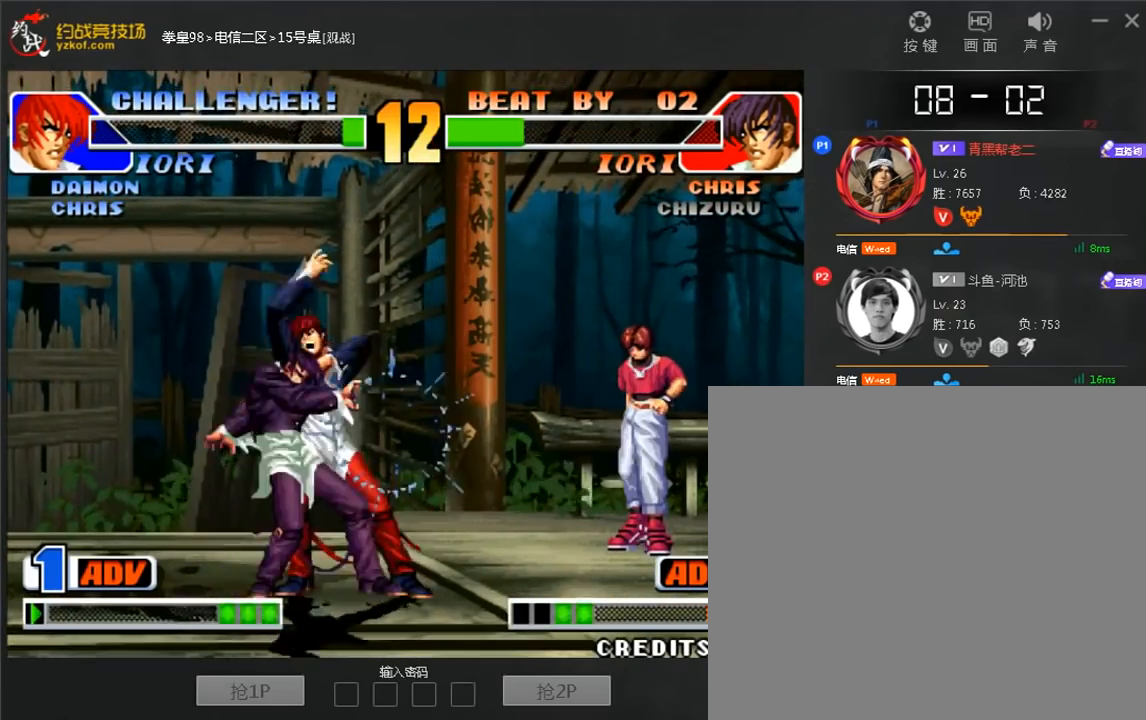
{"buttons": [], "left_stick": "down-right", "events": [[40, "D", "up"], [240, "C", "up"], [440, "left_stick", "down-right"]]}
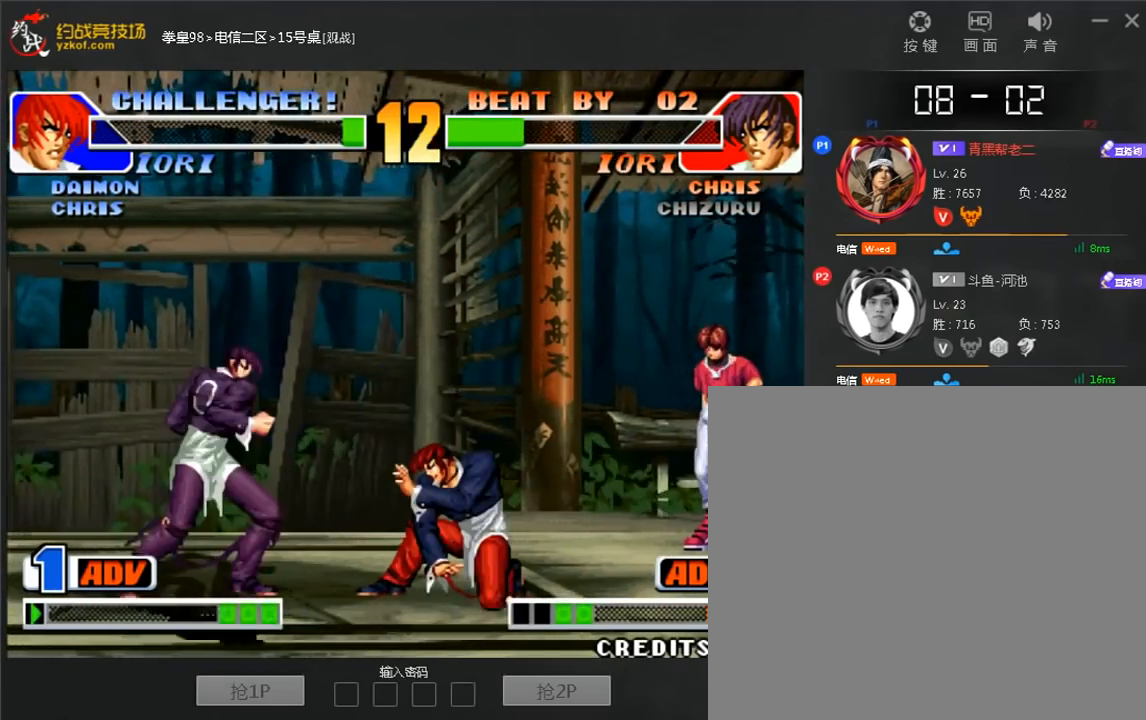
{"buttons": [], "left_stick": "center"}